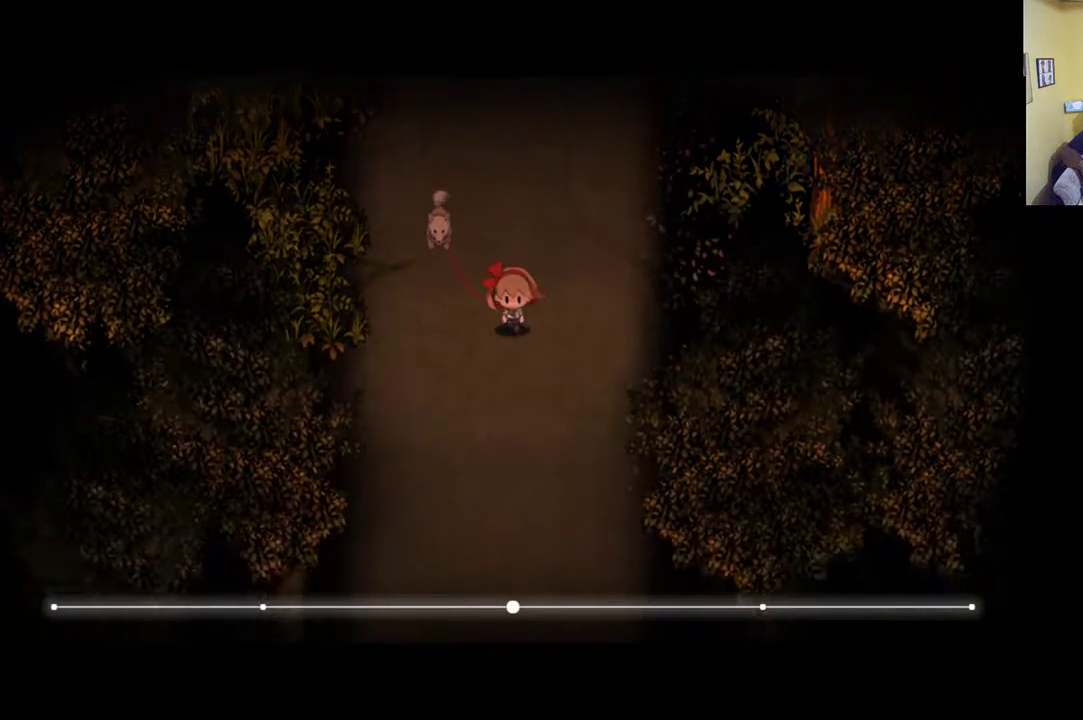
Gameplay with a controller (Xbox layout); each line is a JSON object with the inputs held at the frame after it. "events" lists button and stick changes between this image and that frame as [ms after this image, input, new state], when the widget could be followed in between.
{"buttons": ["R1"], "left_stick": "down", "right_stick": "center", "events": []}
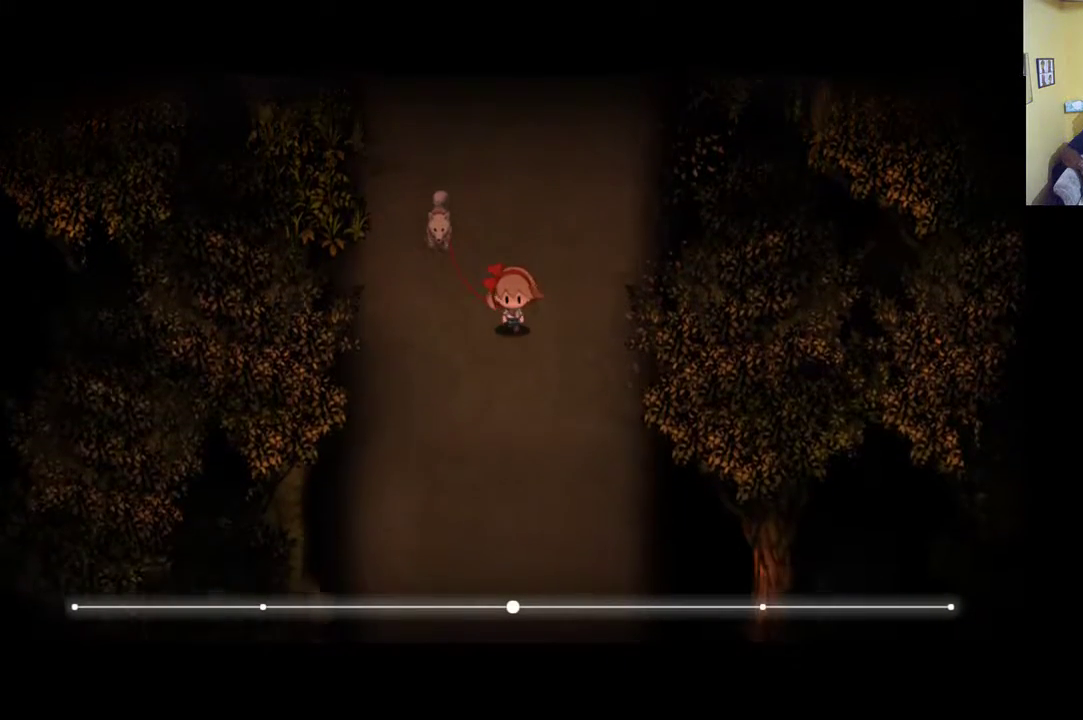
{"buttons": ["R1"], "left_stick": "down", "right_stick": "center", "events": []}
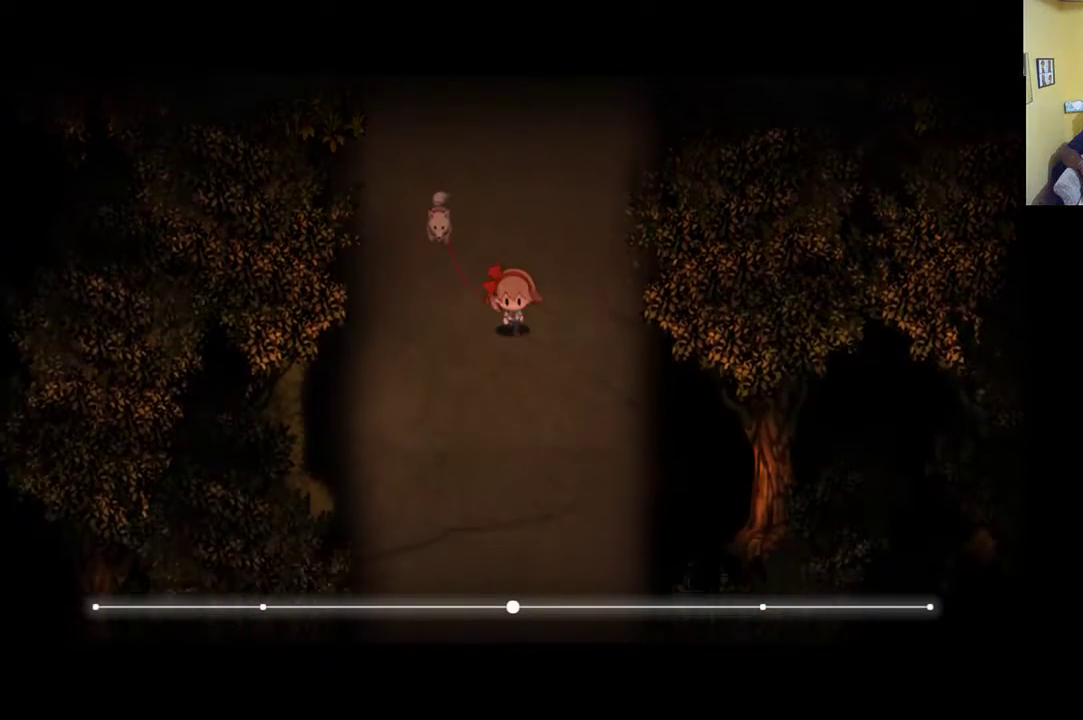
{"buttons": ["R1"], "left_stick": "down", "right_stick": "center", "events": []}
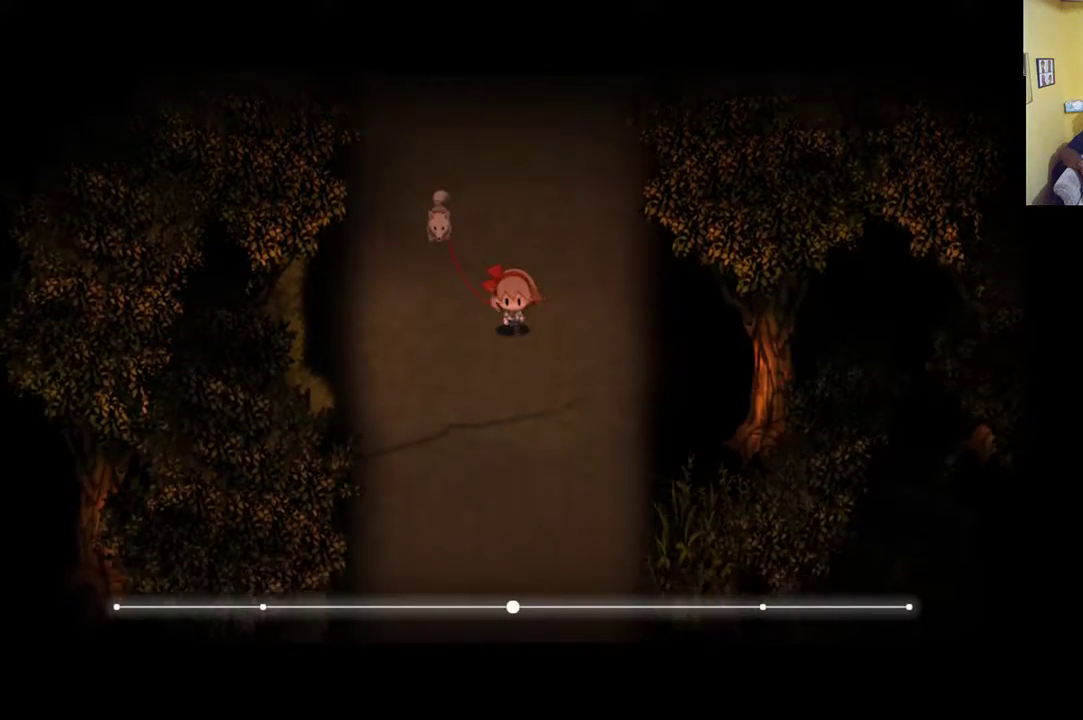
{"buttons": ["R1"], "left_stick": "down", "right_stick": "center", "events": []}
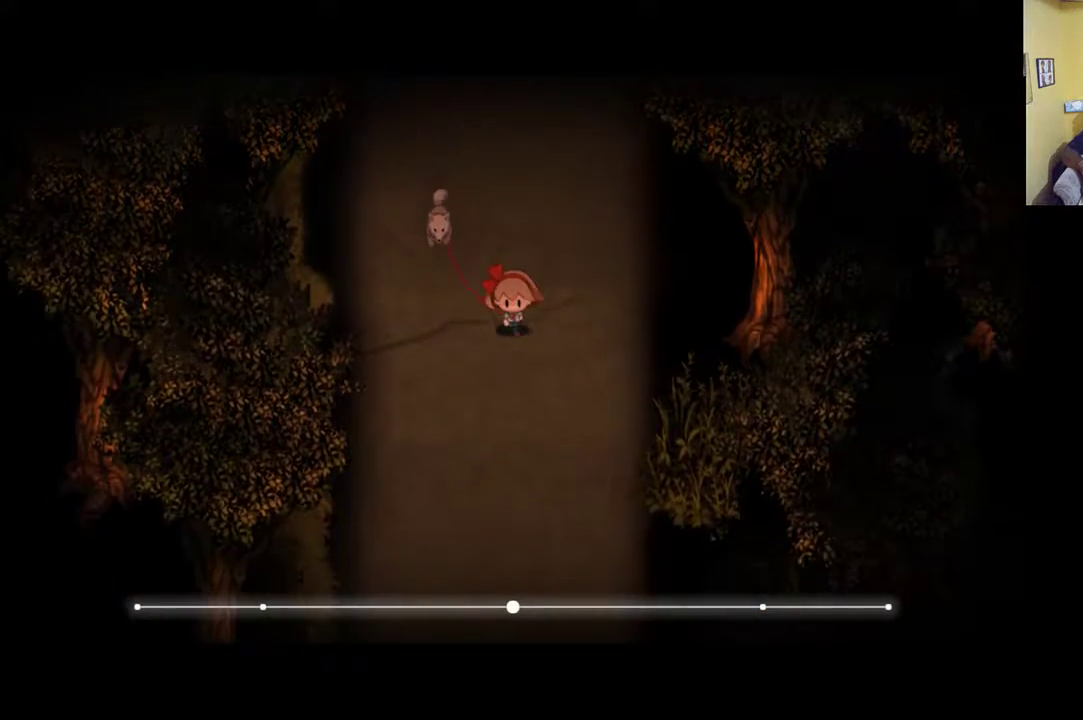
{"buttons": ["R1"], "left_stick": "down", "right_stick": "center", "events": []}
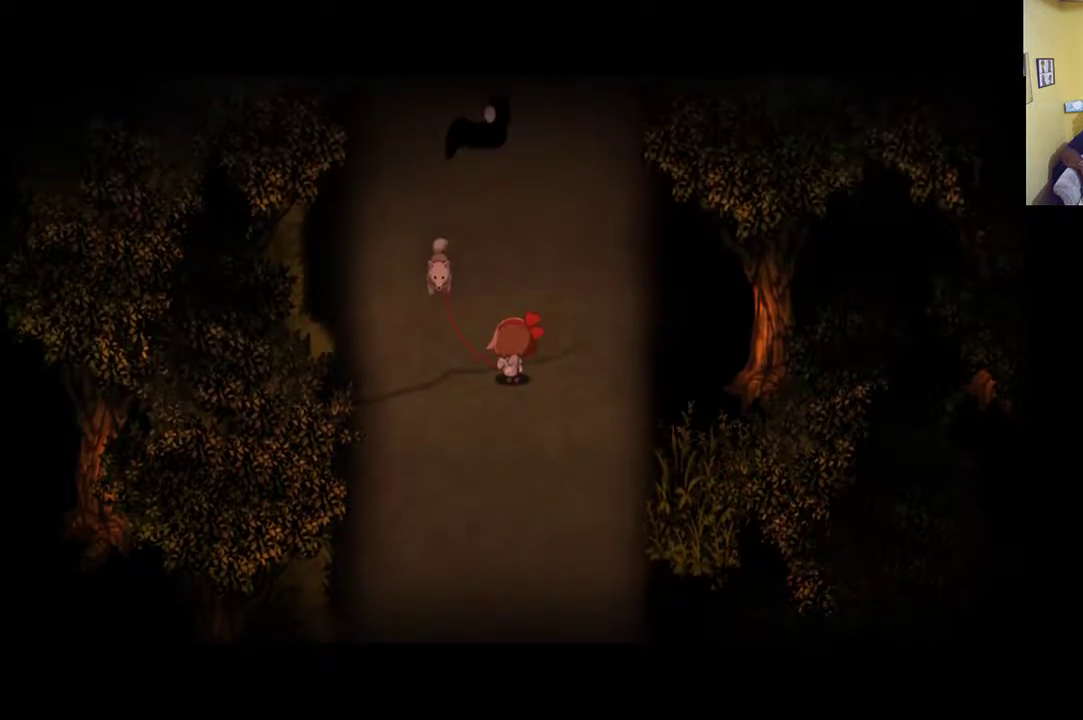
{"buttons": [], "left_stick": "down", "right_stick": "center", "events": [[200, "R1", "up"]]}
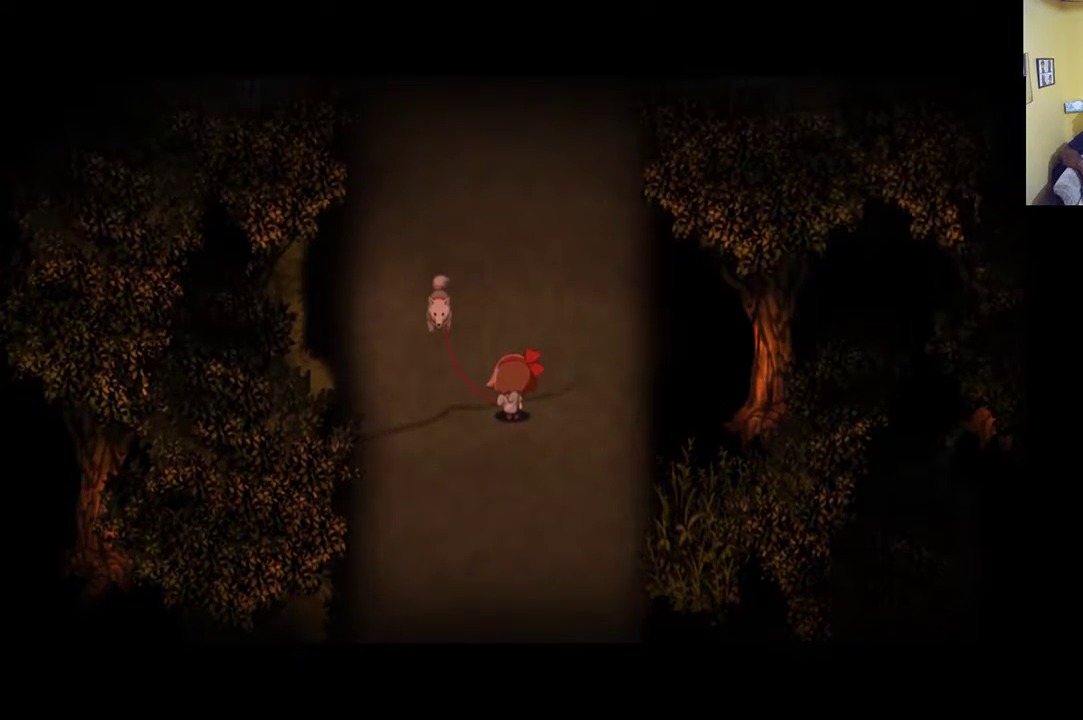
{"buttons": [], "left_stick": "down", "right_stick": "center", "events": []}
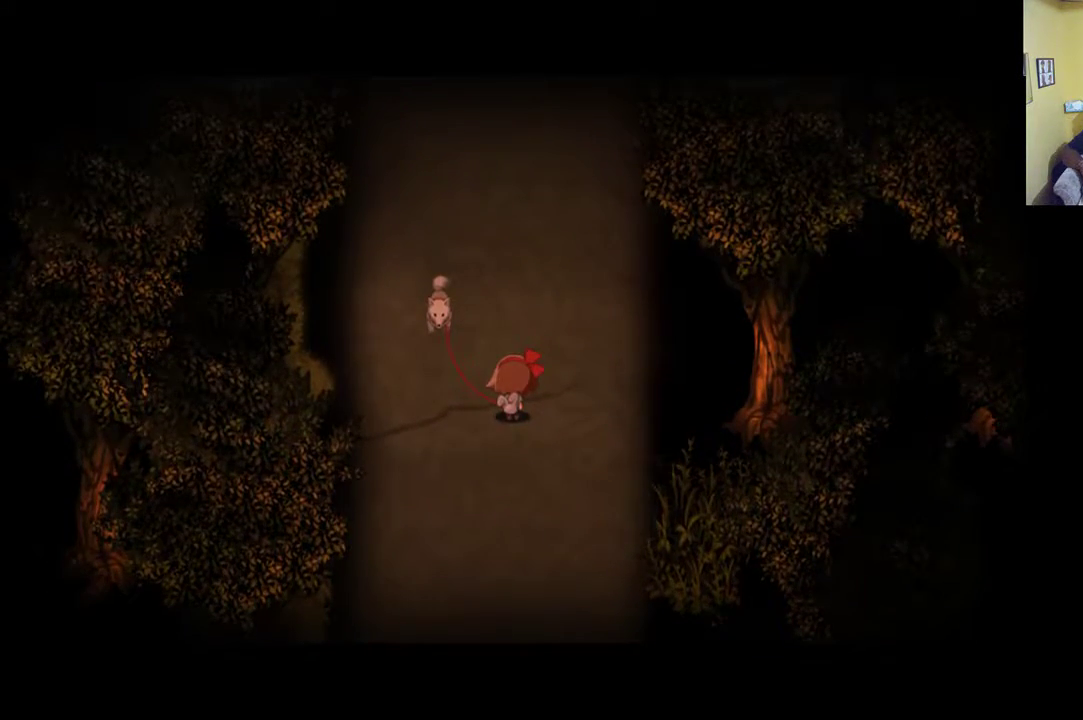
{"buttons": [], "left_stick": "down", "right_stick": "center", "events": []}
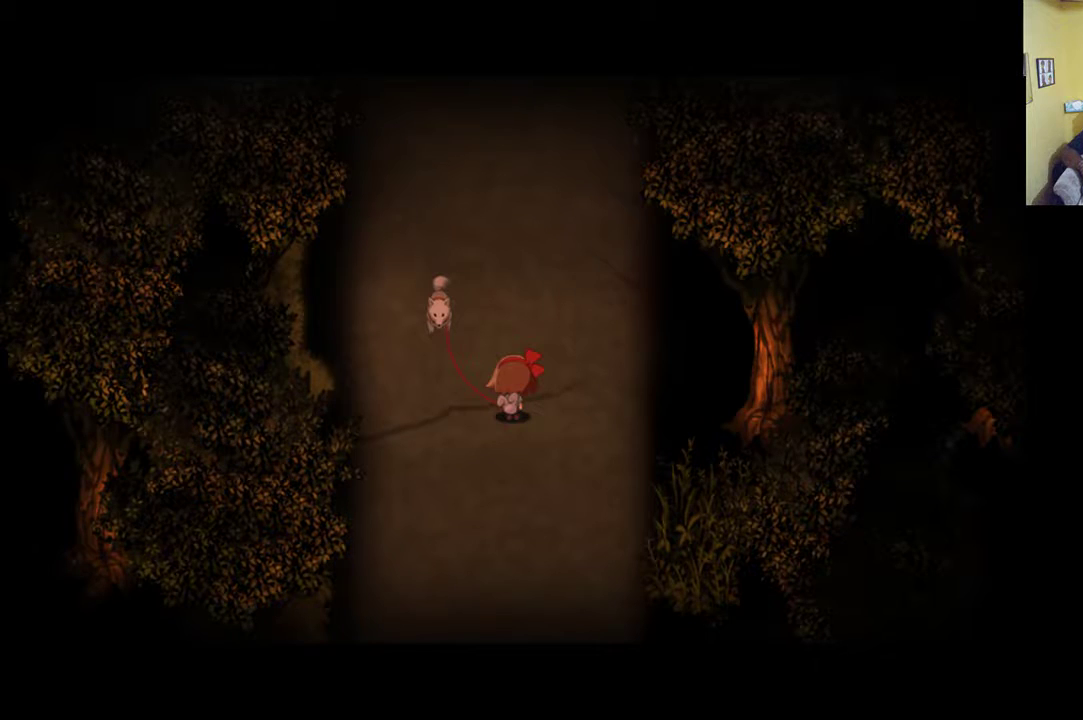
{"buttons": [], "left_stick": "down", "right_stick": "center", "events": []}
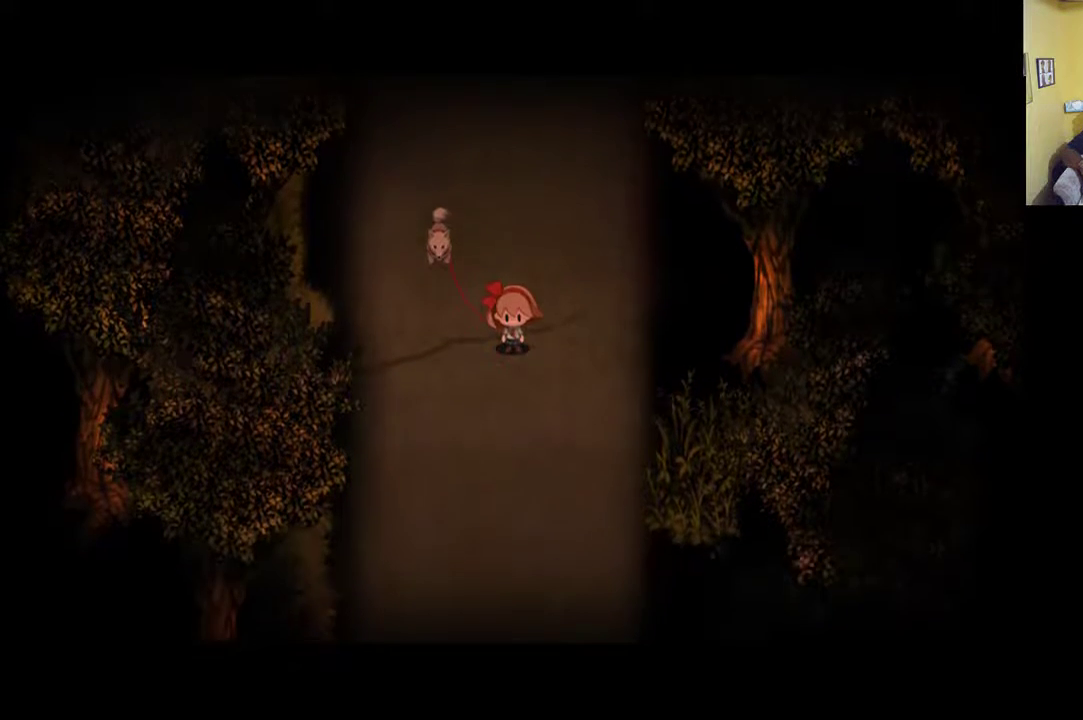
{"buttons": [], "left_stick": "down", "right_stick": "center", "events": []}
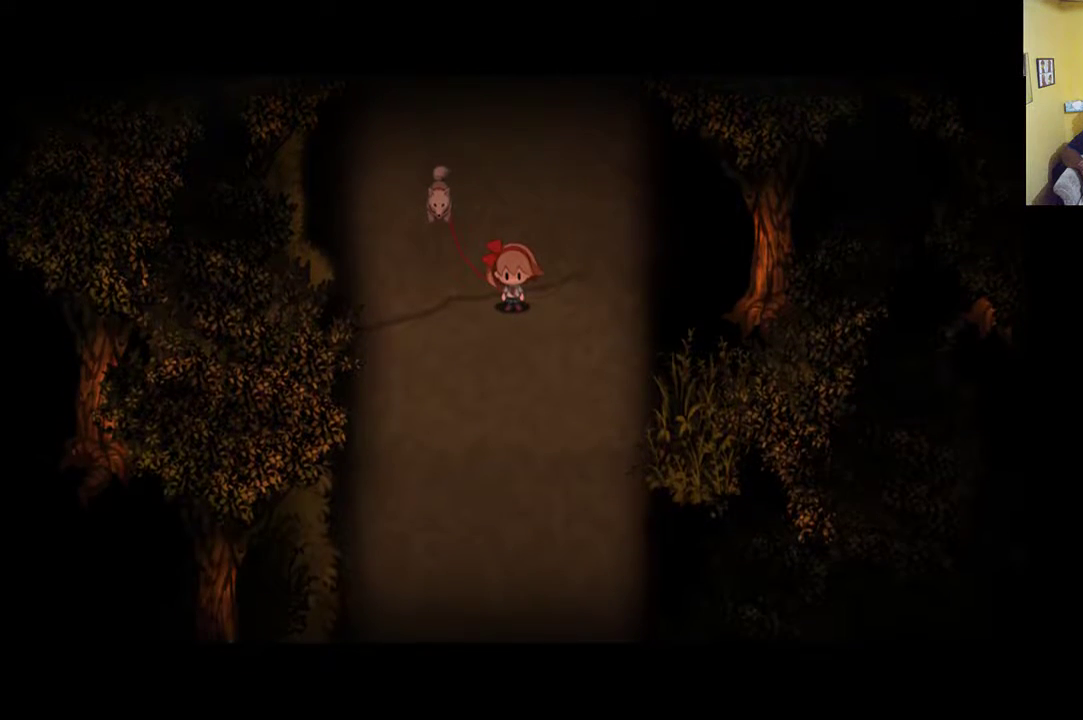
{"buttons": [], "left_stick": "down", "right_stick": "center", "events": []}
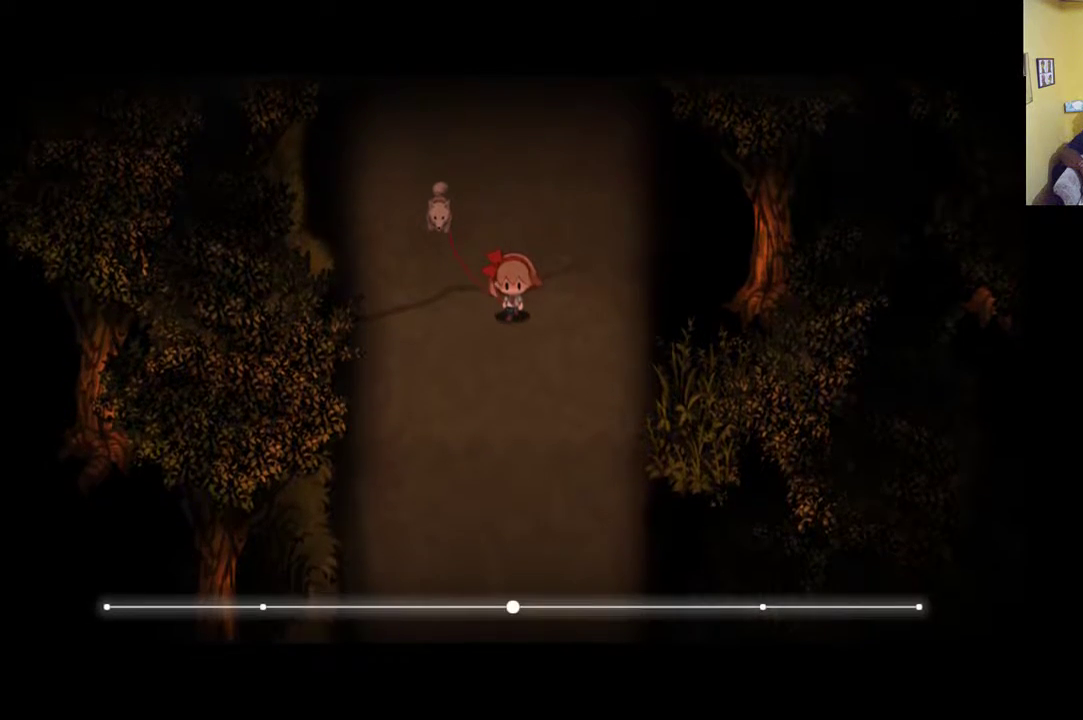
{"buttons": [], "left_stick": "down", "right_stick": "center", "events": []}
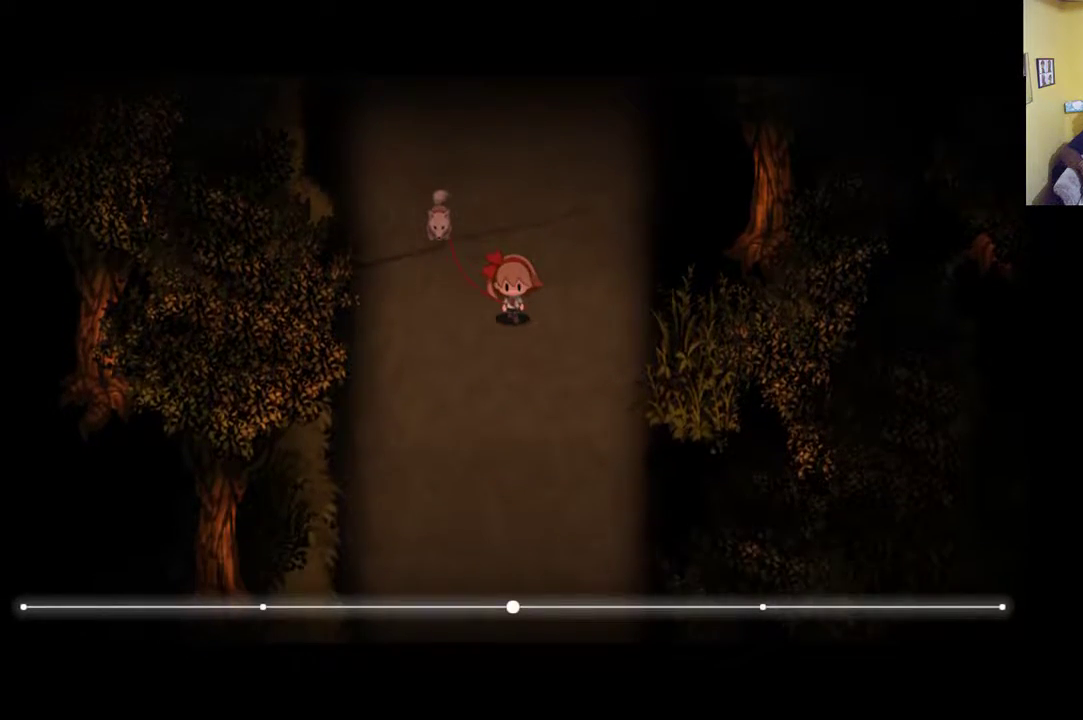
{"buttons": ["R1"], "left_stick": "down", "right_stick": "center", "events": [[400, "R1", "down"]]}
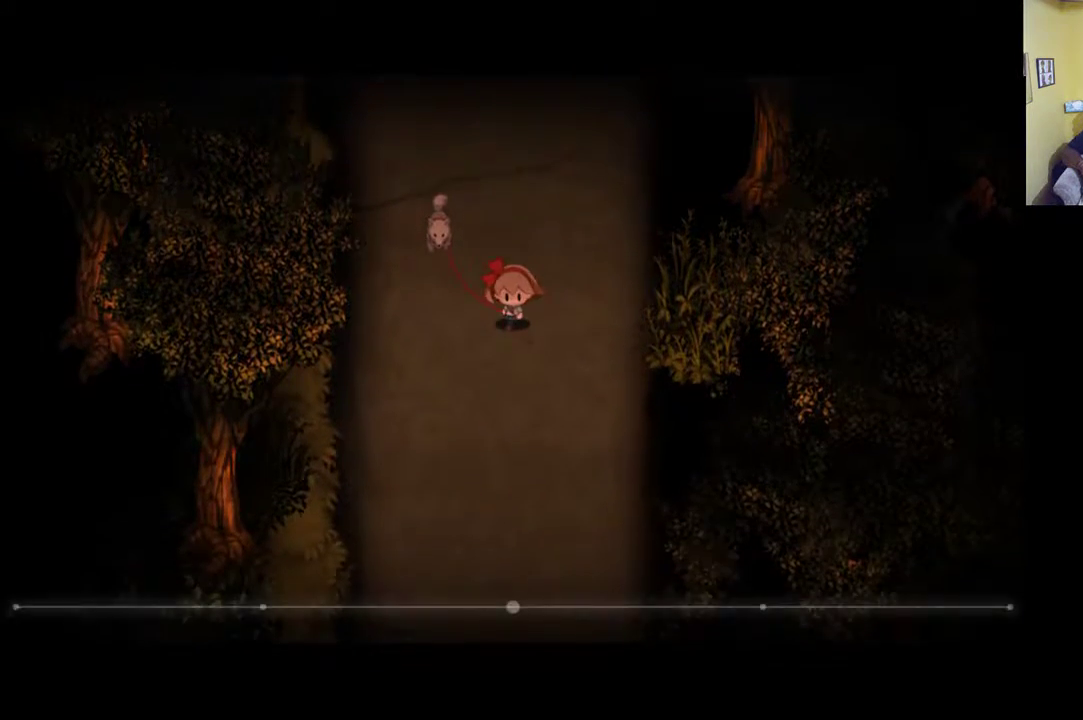
{"buttons": ["R1"], "left_stick": "down", "right_stick": "center", "events": []}
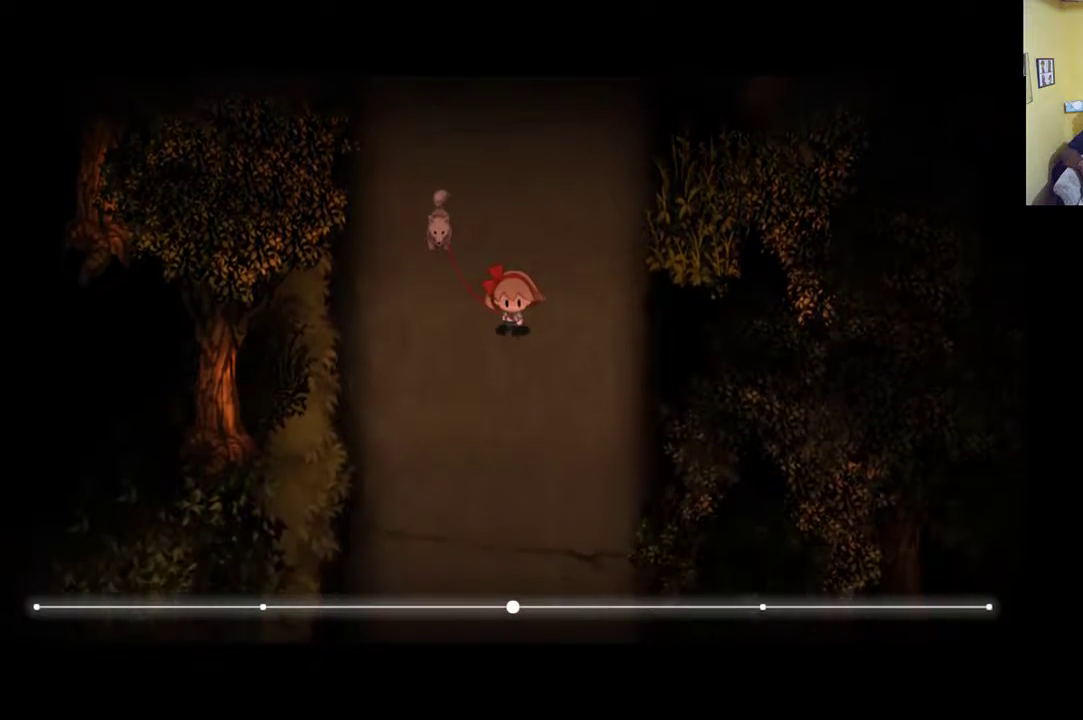
{"buttons": ["R1"], "left_stick": "down", "right_stick": "center", "events": []}
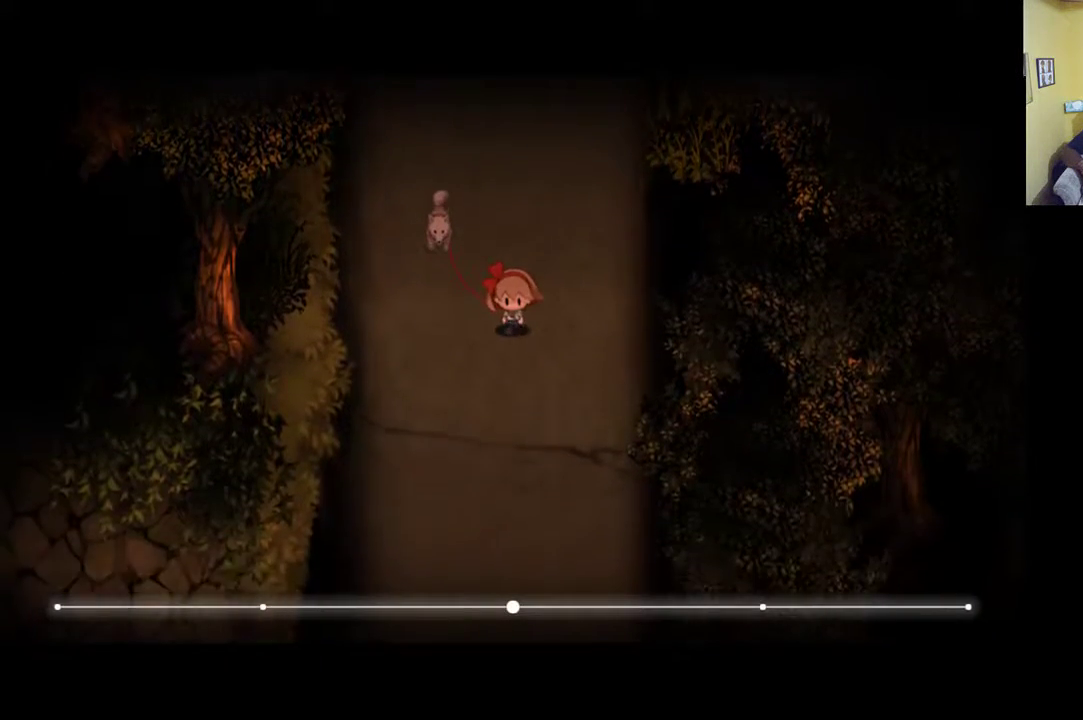
{"buttons": ["R1"], "left_stick": "down", "right_stick": "center", "events": []}
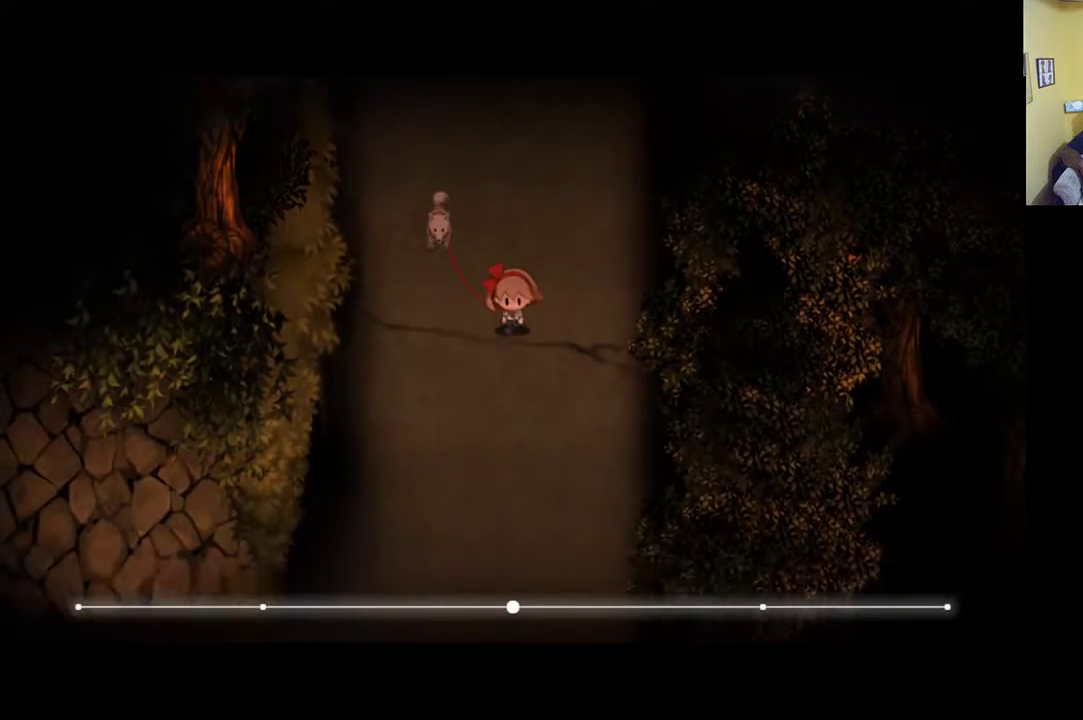
{"buttons": ["R1"], "left_stick": "down", "right_stick": "center", "events": []}
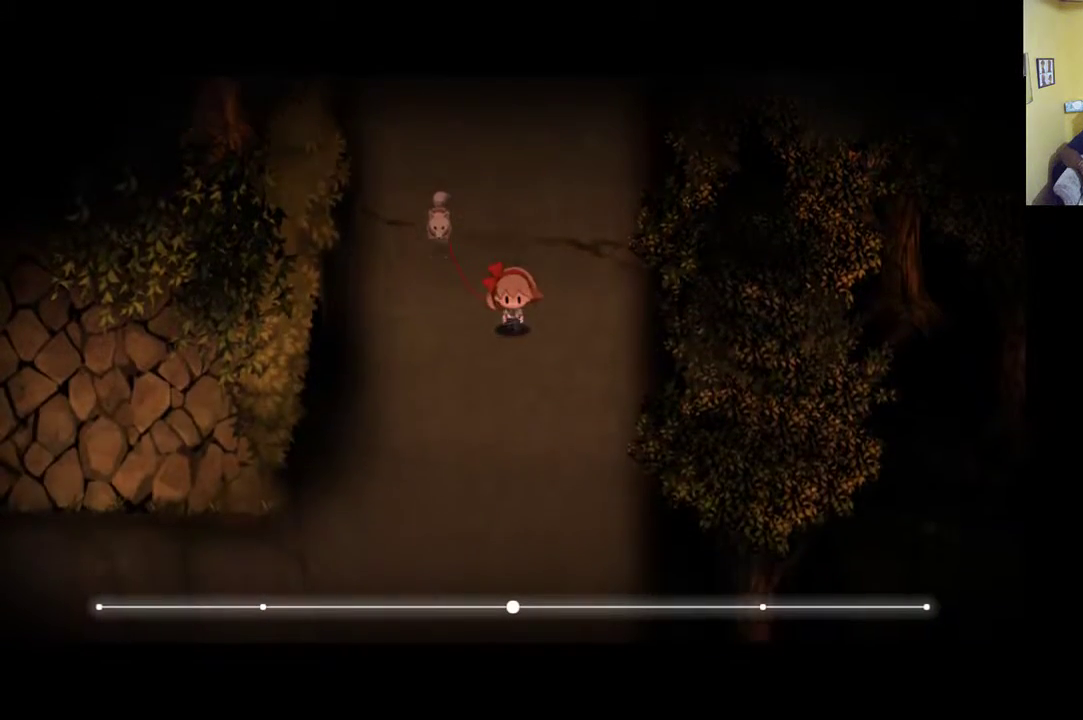
{"buttons": ["R1"], "left_stick": "down", "right_stick": "center", "events": []}
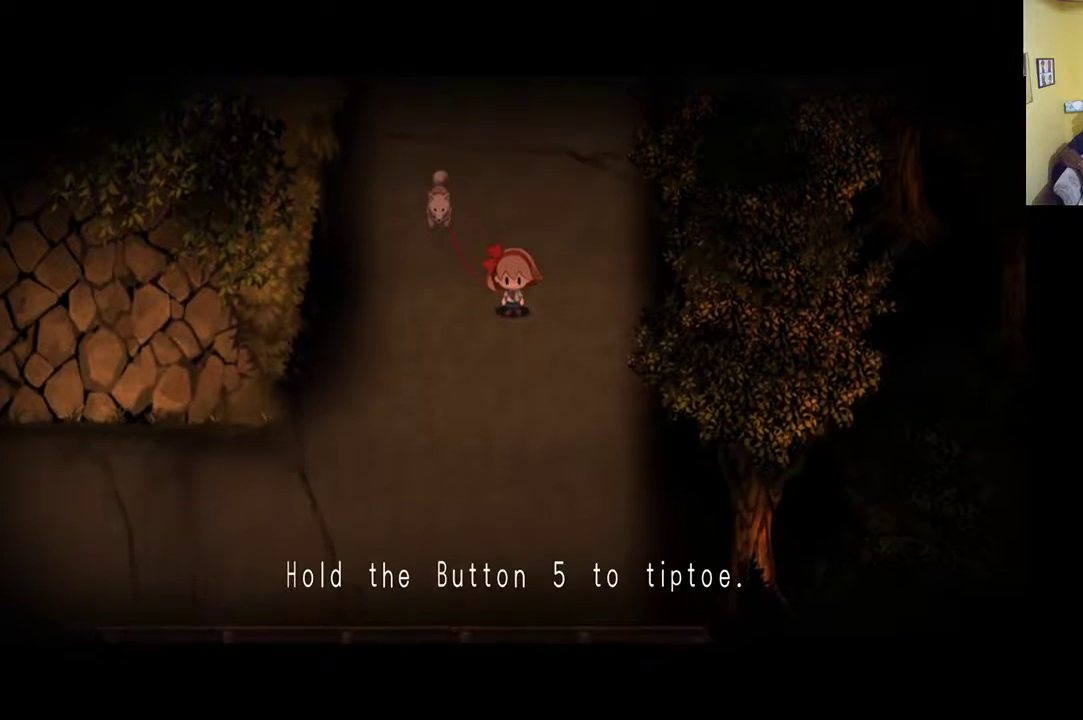
{"buttons": ["L1"], "left_stick": "down-left", "right_stick": "center", "events": [[133, "left_stick", "down-left"], [300, "R1", "up"], [433, "L1", "down"]]}
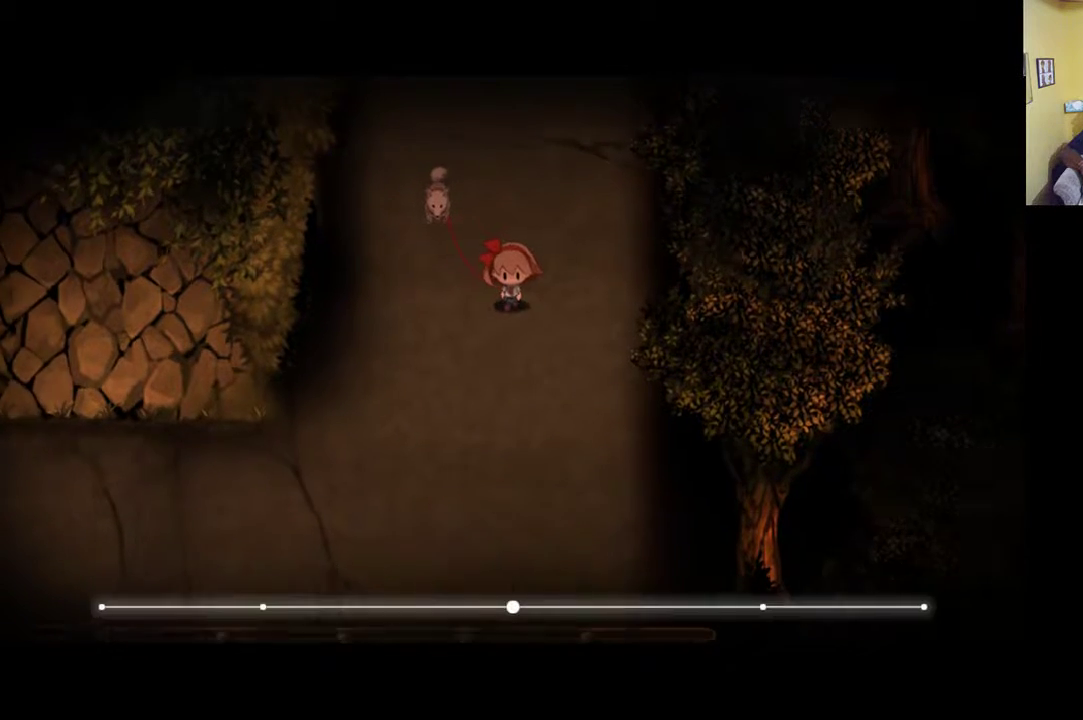
{"buttons": ["L1"], "left_stick": "down-left", "right_stick": "center", "events": []}
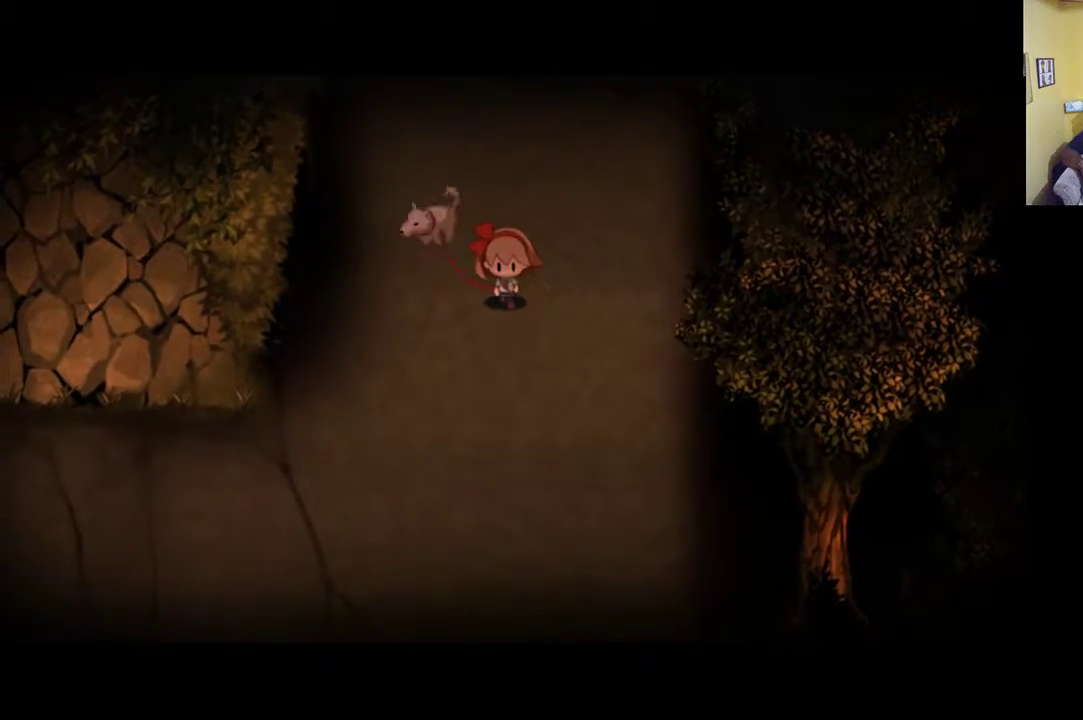
{"buttons": ["R1"], "left_stick": "down-left", "right_stick": "center", "events": [[33, "L1", "up"], [367, "R1", "down"]]}
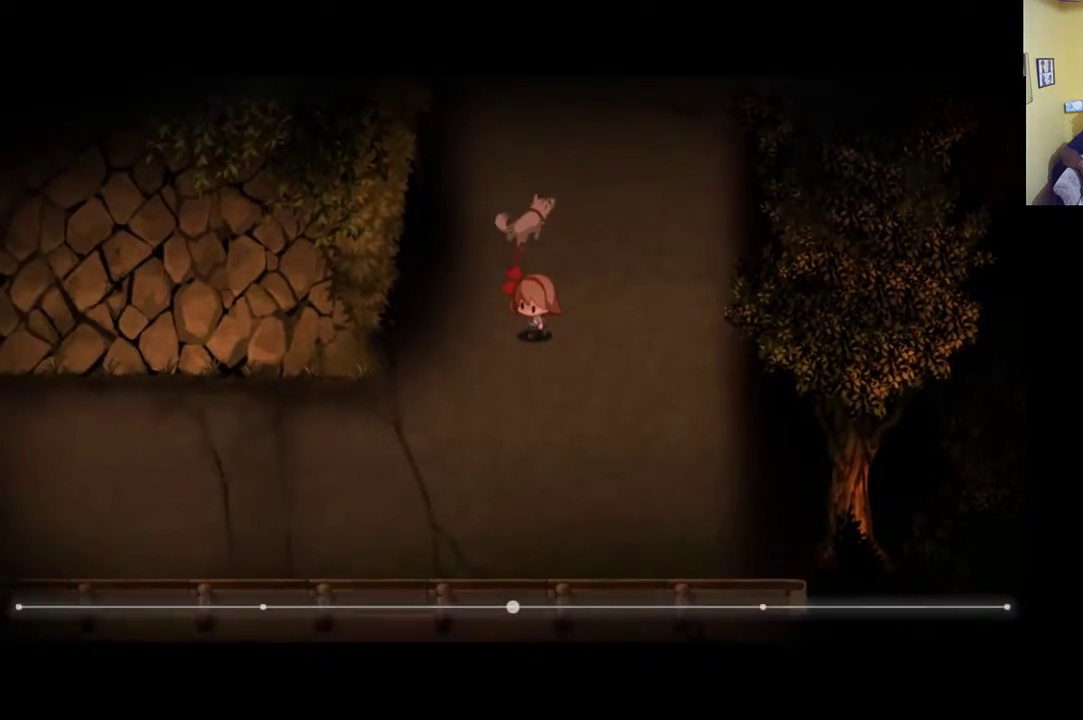
{"buttons": ["R1"], "left_stick": "left", "right_stick": "center", "events": [[333, "left_stick", "left"]]}
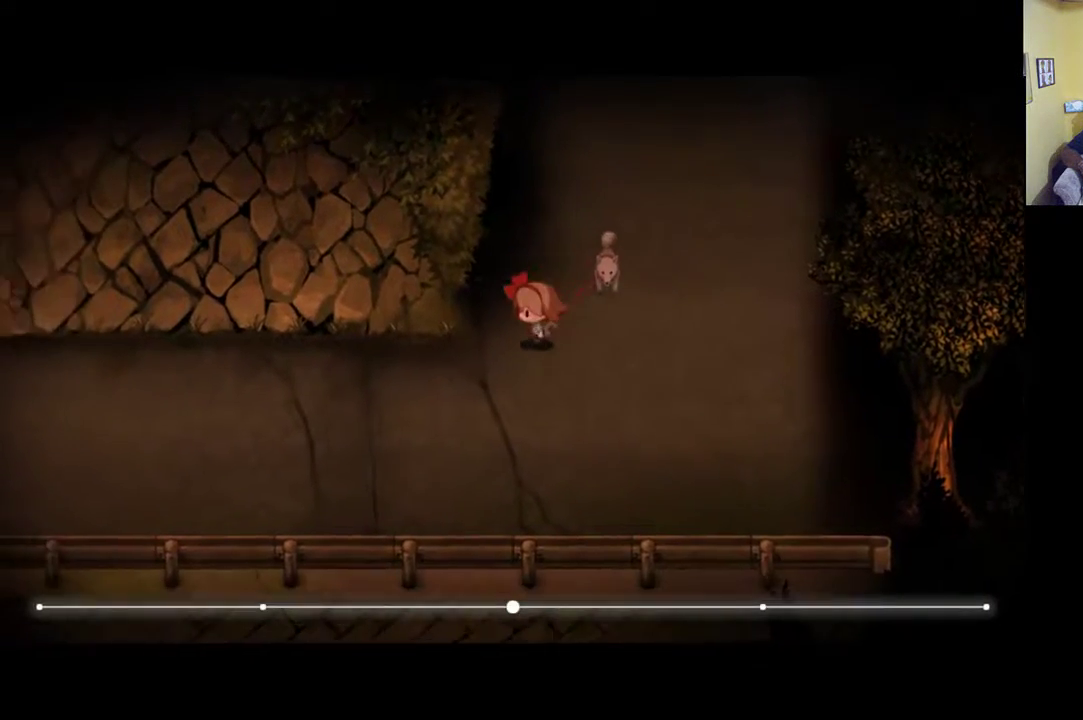
{"buttons": ["R1"], "left_stick": "left", "right_stick": "center", "events": []}
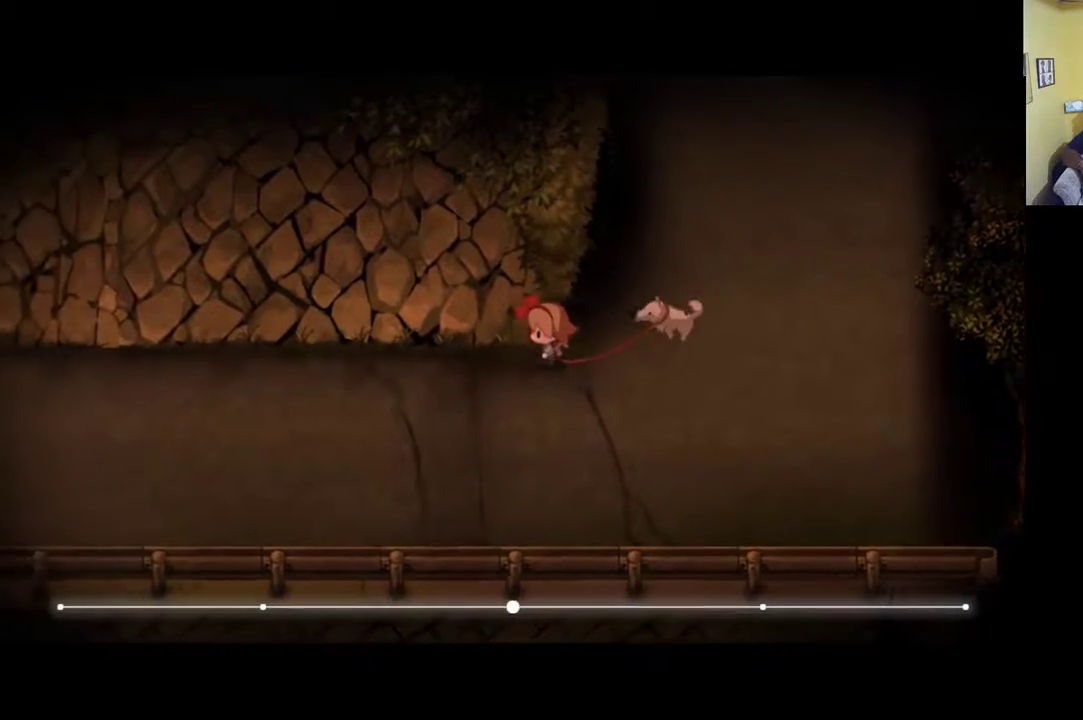
{"buttons": ["R1"], "left_stick": "left", "right_stick": "center", "events": []}
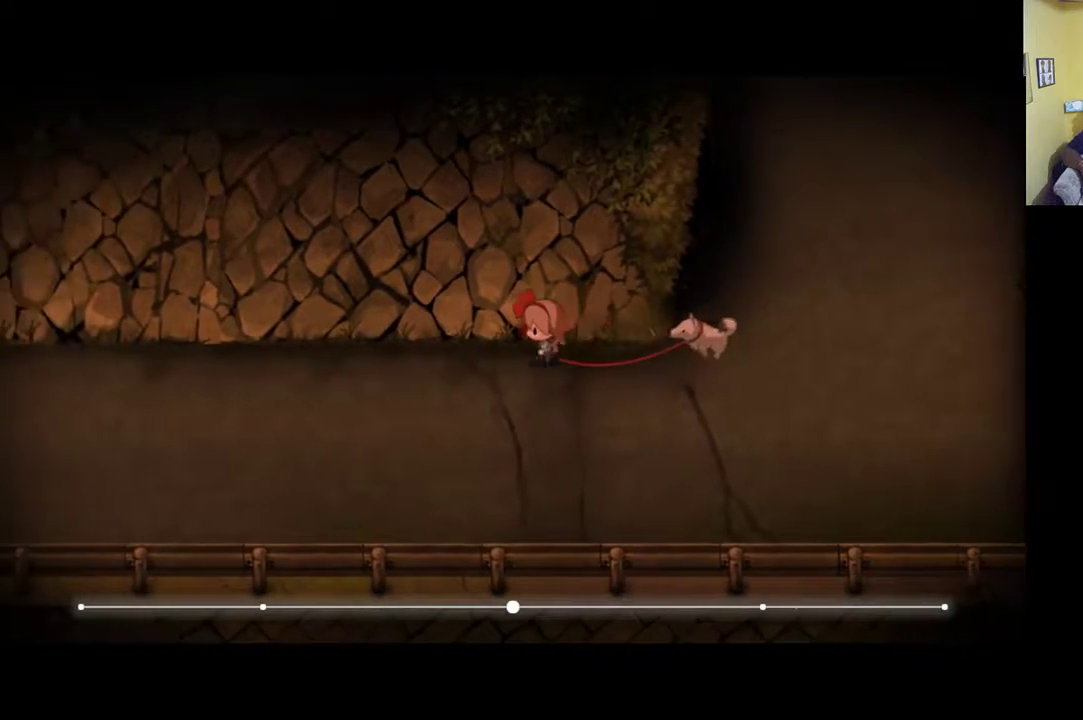
{"buttons": ["R1"], "left_stick": "left", "right_stick": "center", "events": []}
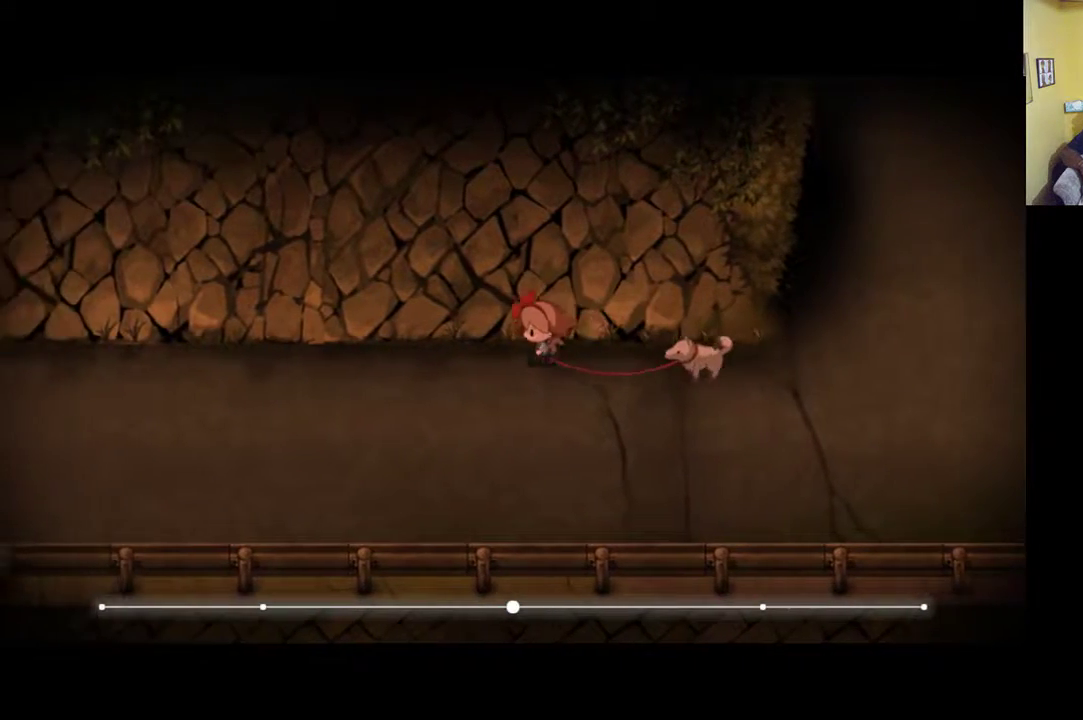
{"buttons": ["R1"], "left_stick": "left", "right_stick": "center", "events": []}
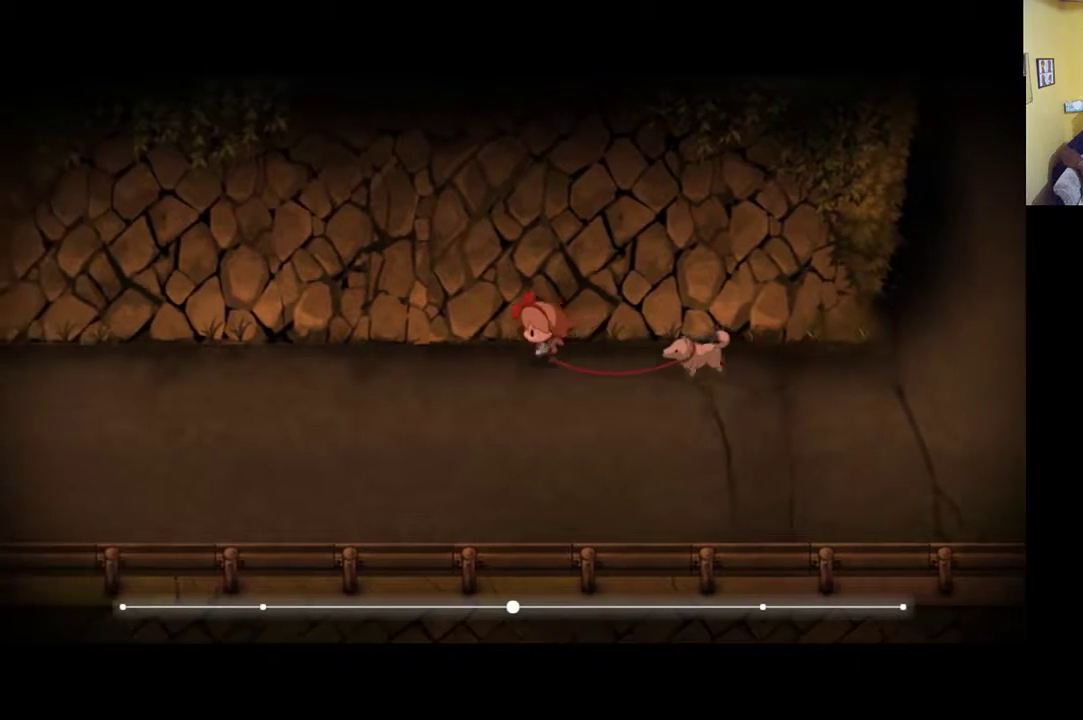
{"buttons": ["R1"], "left_stick": "left", "right_stick": "center", "events": []}